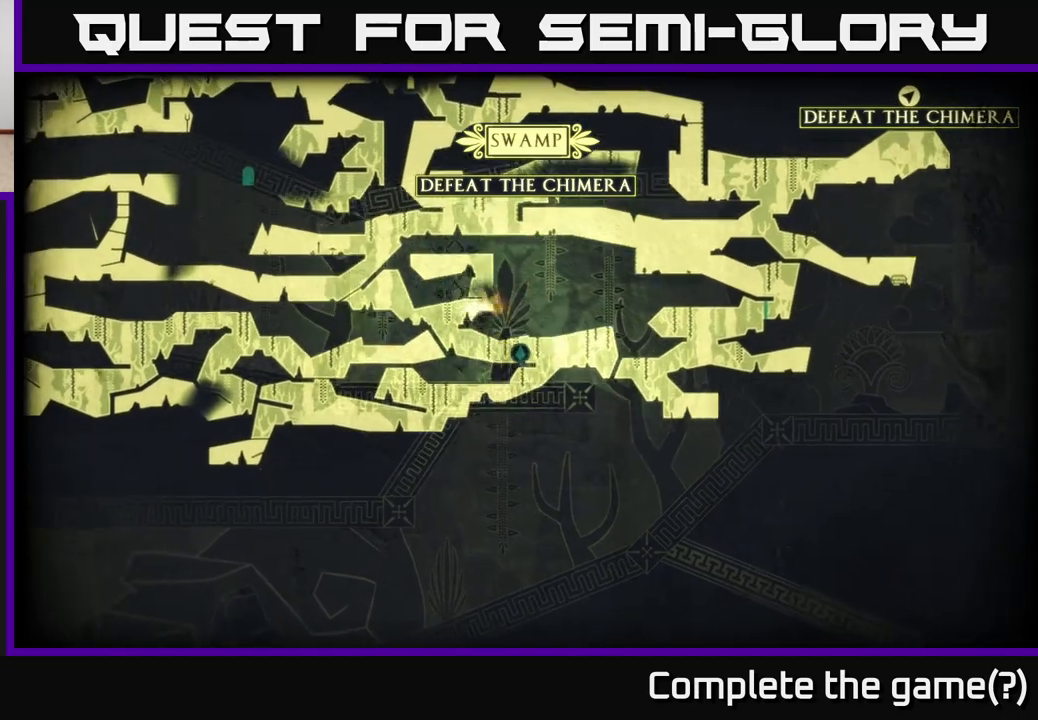
Gameplay with a controller (Xbox layout); each line is a JSON object with the inputs held at the frame after it. "events" lists button and stick changes between this image and that frame as [ms after this image, input, new state], when the widget could be followed in between.
{"buttons": ["A"], "left_stick": "left", "right_stick": "center", "events": [[317, "A", "down"]]}
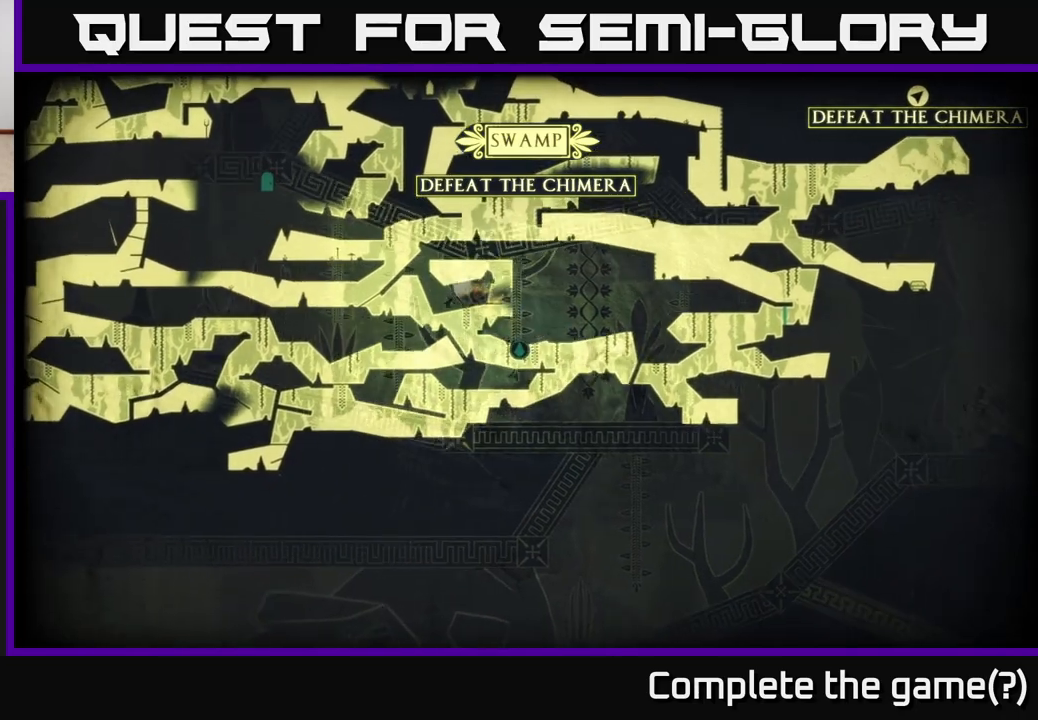
{"buttons": ["A"], "left_stick": "left", "right_stick": "center", "events": [[117, "A", "up"], [400, "A", "down"]]}
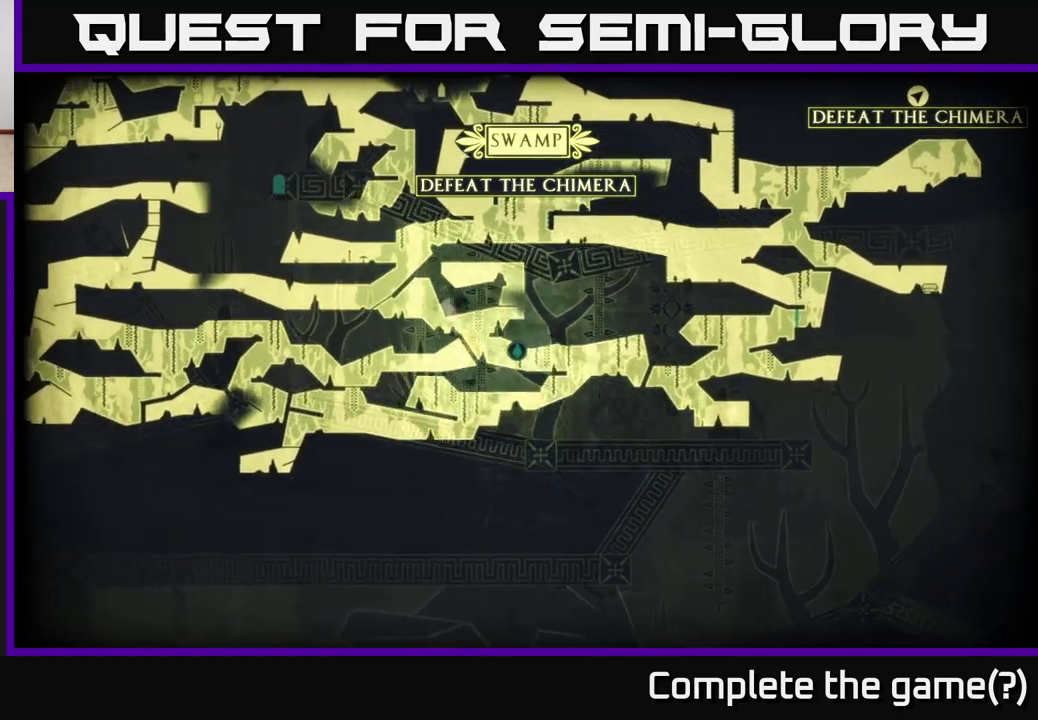
{"buttons": [], "left_stick": "left", "right_stick": "center", "events": [[150, "A", "up"]]}
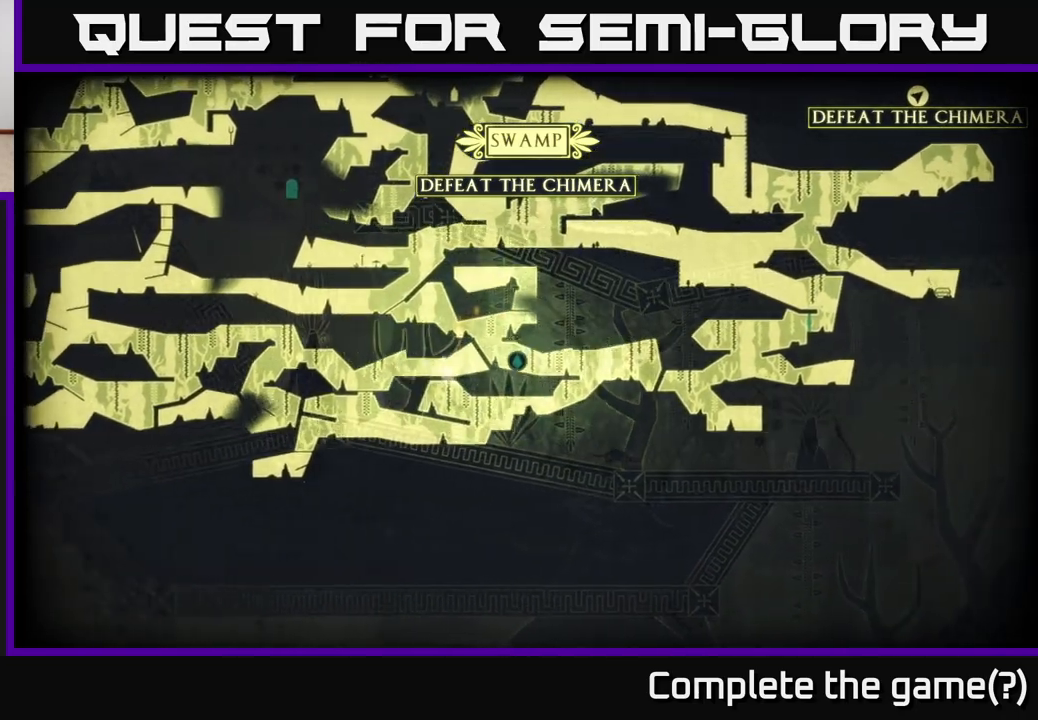
{"buttons": ["A"], "left_stick": "left", "right_stick": "center", "events": [[183, "A", "down"]]}
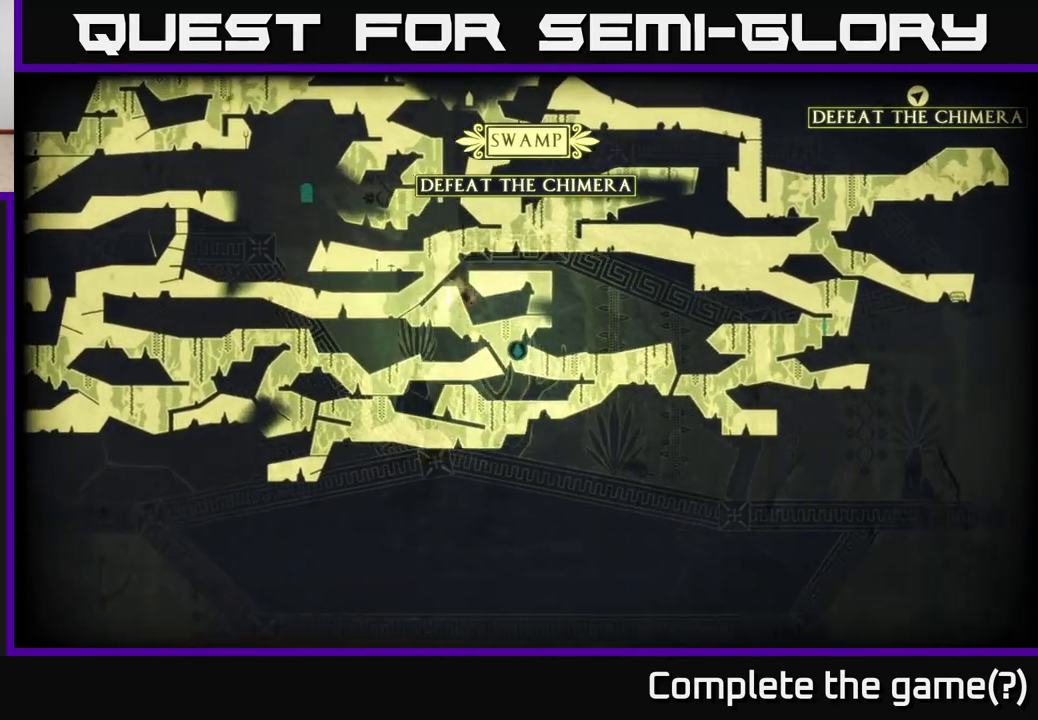
{"buttons": ["A"], "left_stick": "left", "right_stick": "center", "events": [[33, "A", "up"], [450, "A", "down"]]}
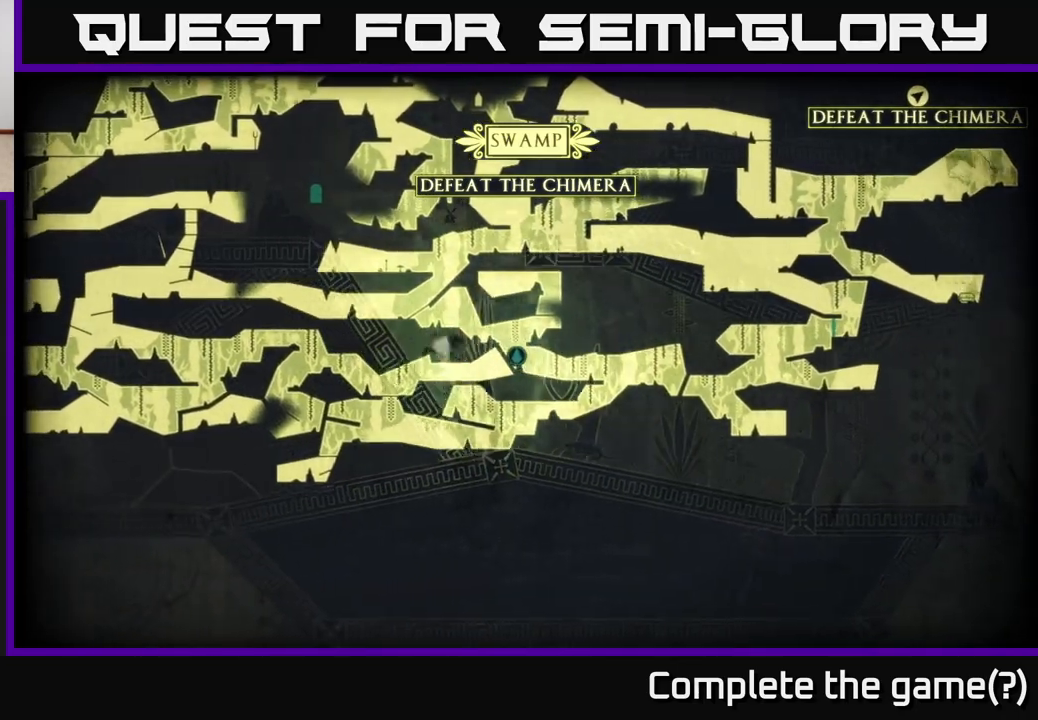
{"buttons": [], "left_stick": "left", "right_stick": "center", "events": [[217, "A", "up"]]}
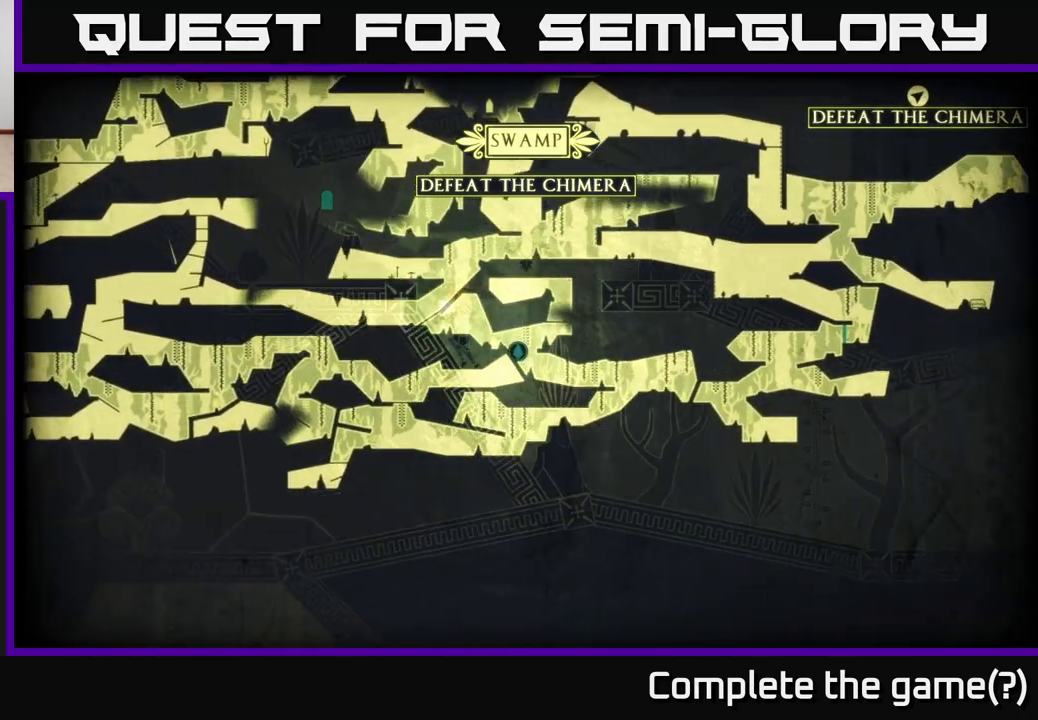
{"buttons": [], "left_stick": "left", "right_stick": "center", "events": [[50, "A", "down"], [300, "A", "up"]]}
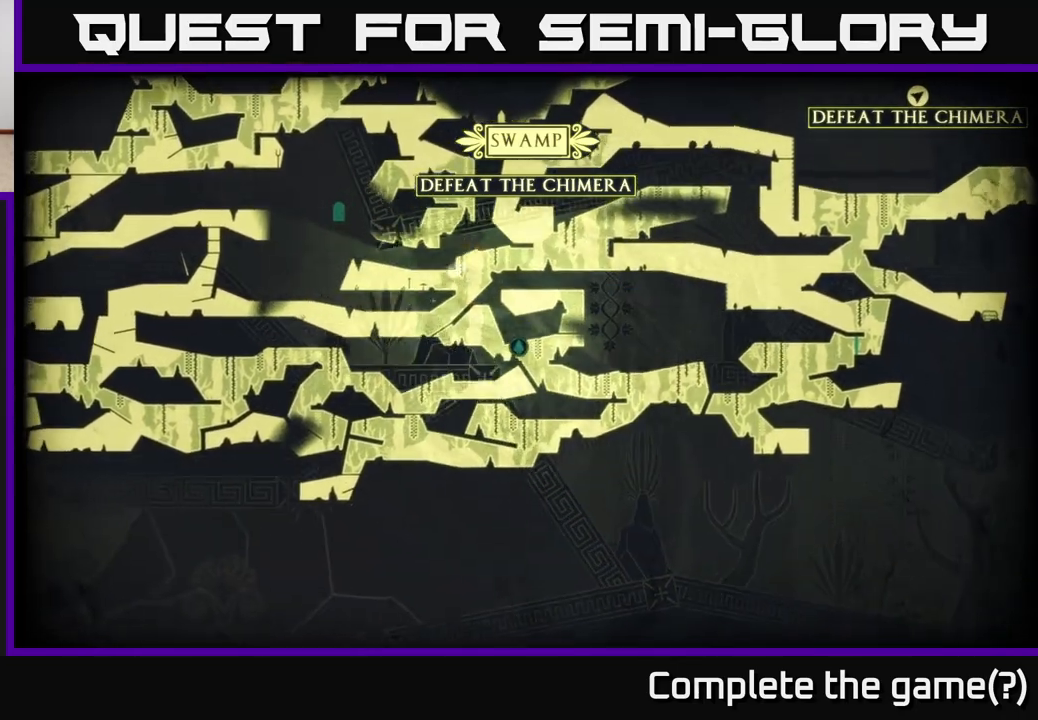
{"buttons": [], "left_stick": "left", "right_stick": "center", "events": []}
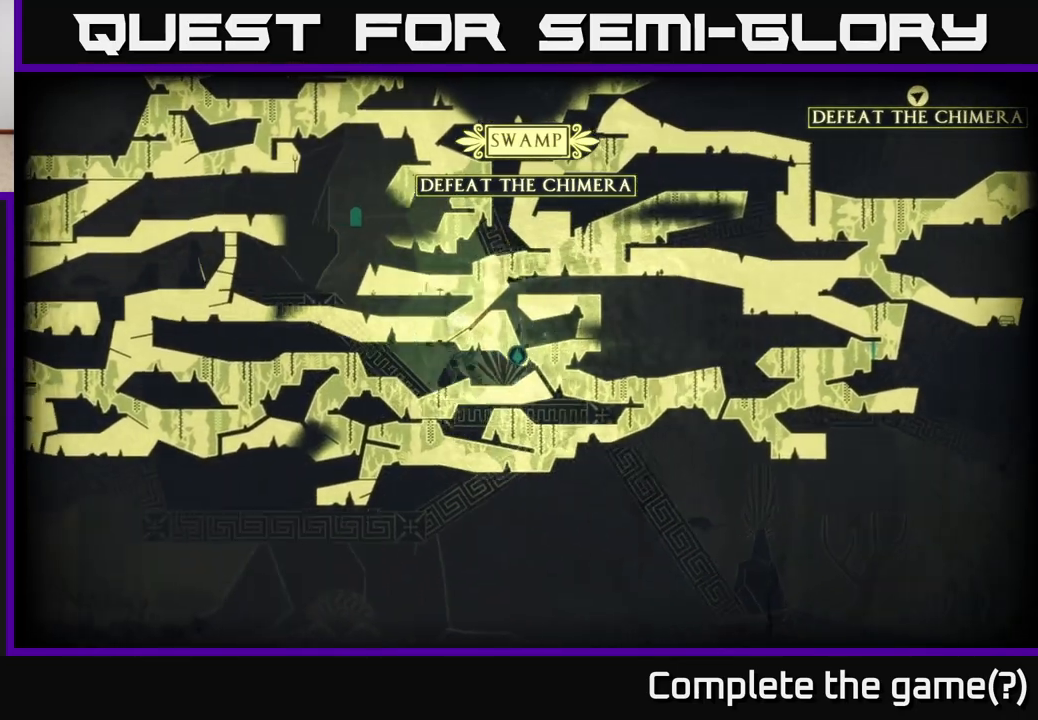
{"buttons": [], "left_stick": "left", "right_stick": "center", "events": [[50, "A", "down"], [233, "A", "up"]]}
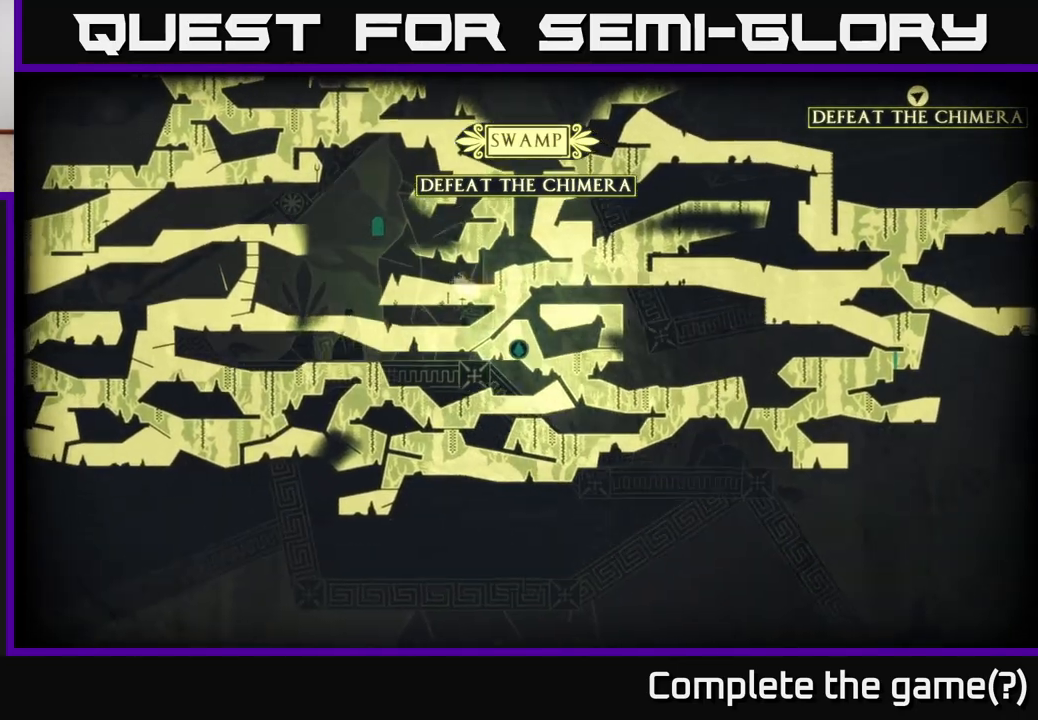
{"buttons": [], "left_stick": "left", "right_stick": "center", "events": [[133, "A", "down"], [433, "A", "up"]]}
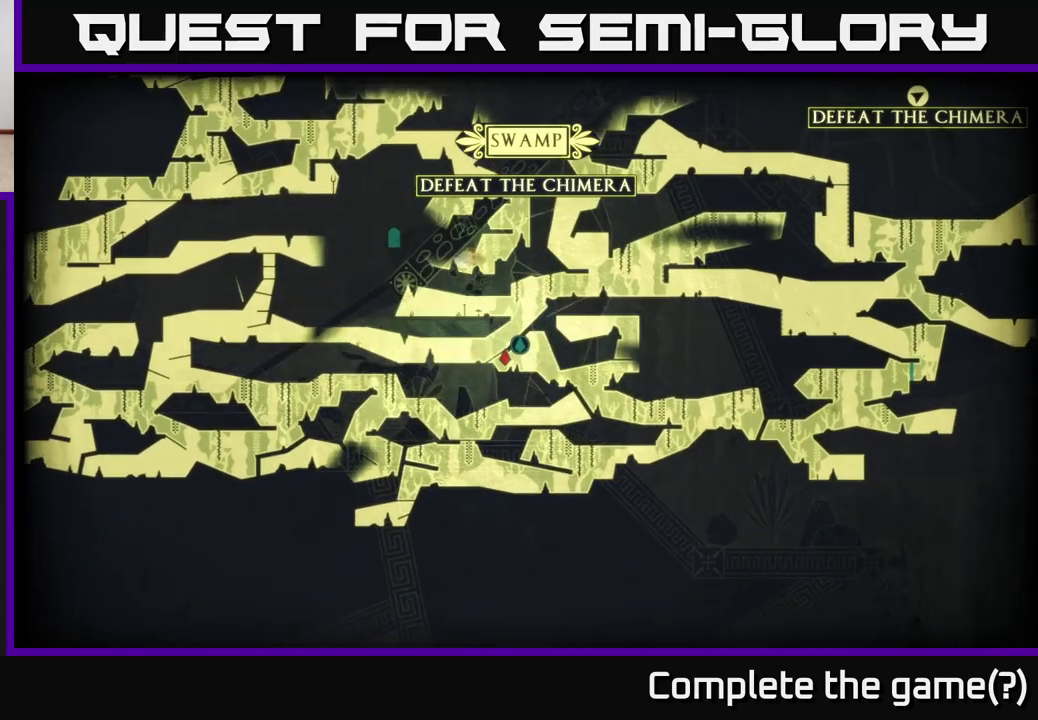
{"buttons": ["A"], "left_stick": "left", "right_stick": "center", "events": [[450, "A", "down"]]}
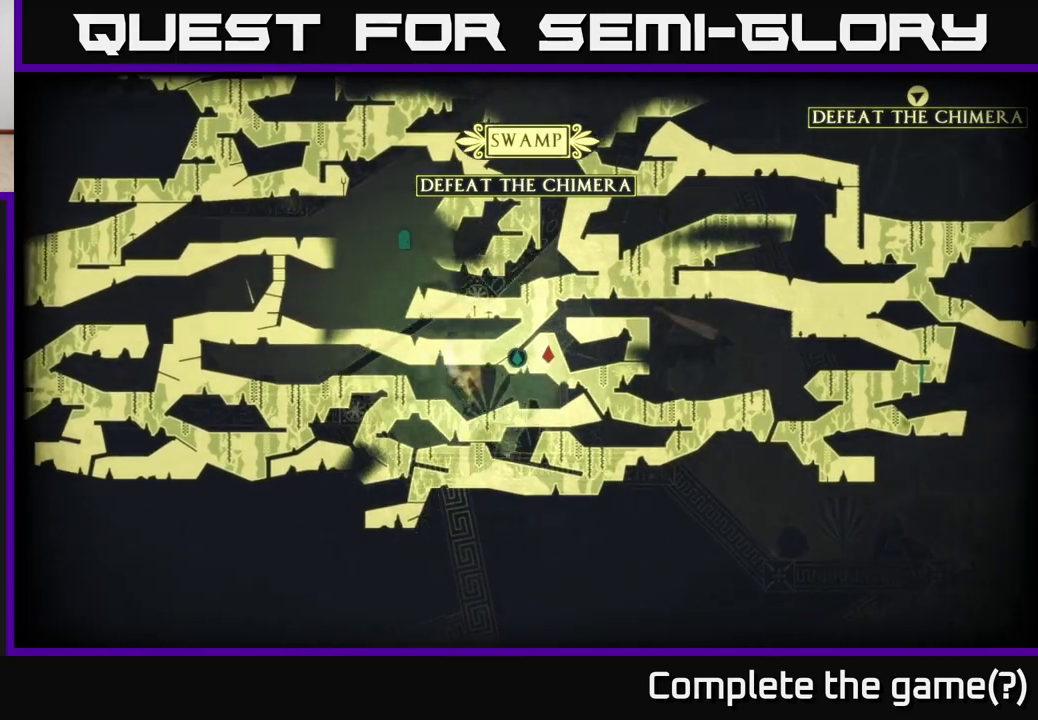
{"buttons": [], "left_stick": "center", "right_stick": "center", "events": [[100, "A", "up"], [383, "left_stick", "center"]]}
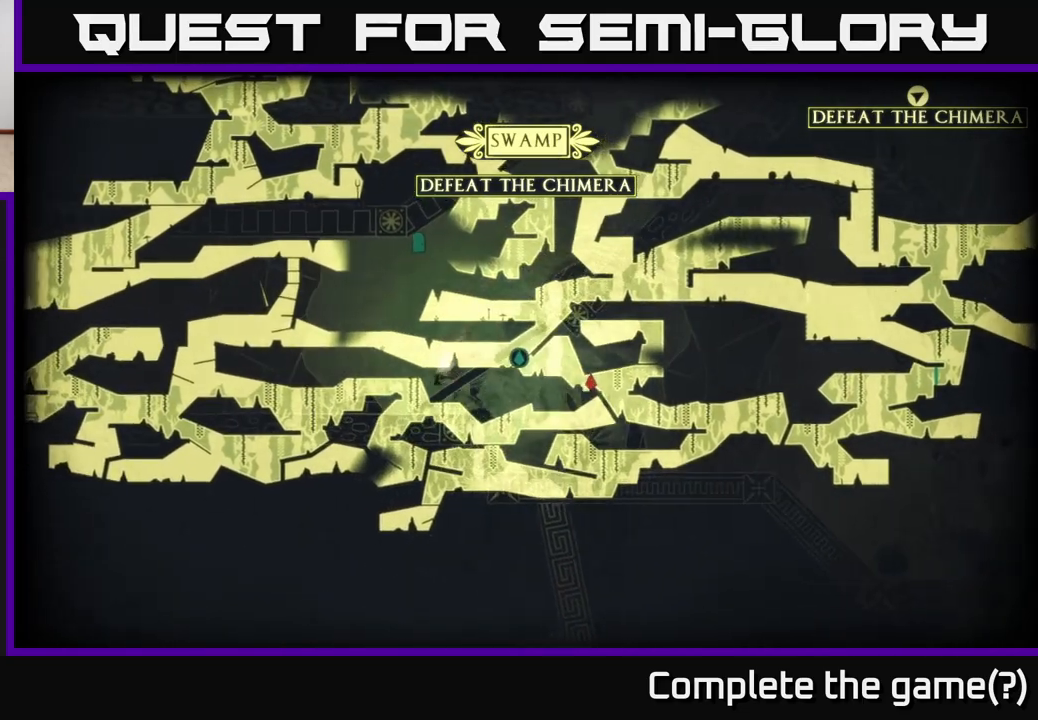
{"buttons": [], "left_stick": "up-right", "right_stick": "center", "events": [[33, "left_stick", "right"], [50, "A", "down"], [383, "left_stick", "up"], [400, "A", "up"], [500, "left_stick", "up-right"]]}
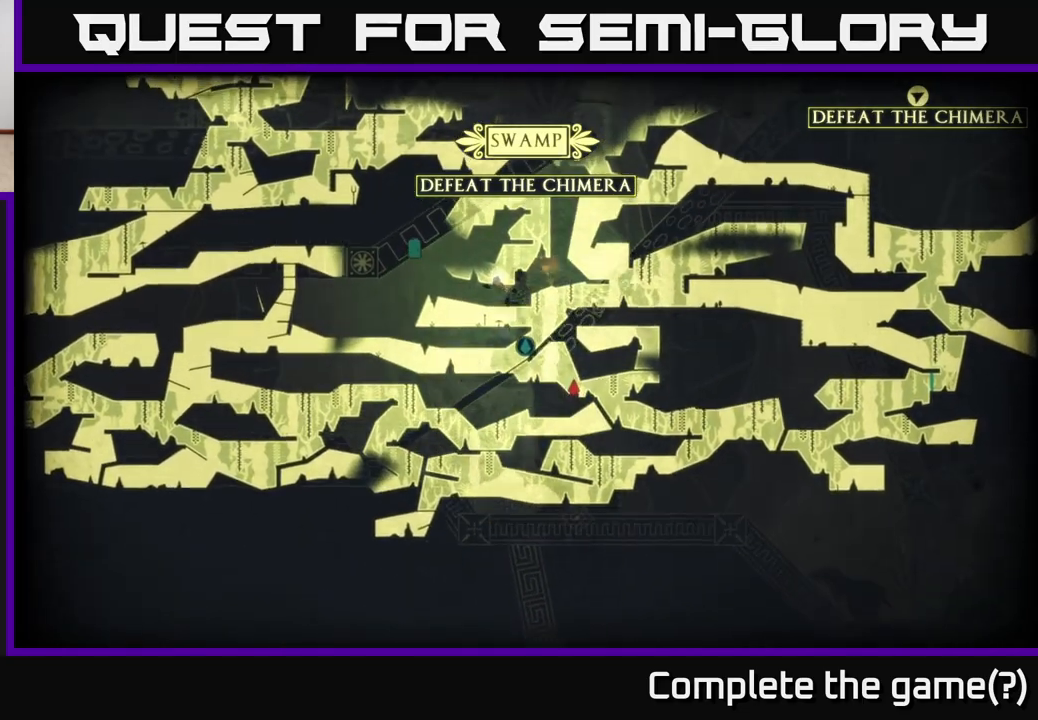
{"buttons": [], "left_stick": "right", "right_stick": "center", "events": [[17, "left_stick", "right"], [150, "A", "down"], [317, "A", "up"]]}
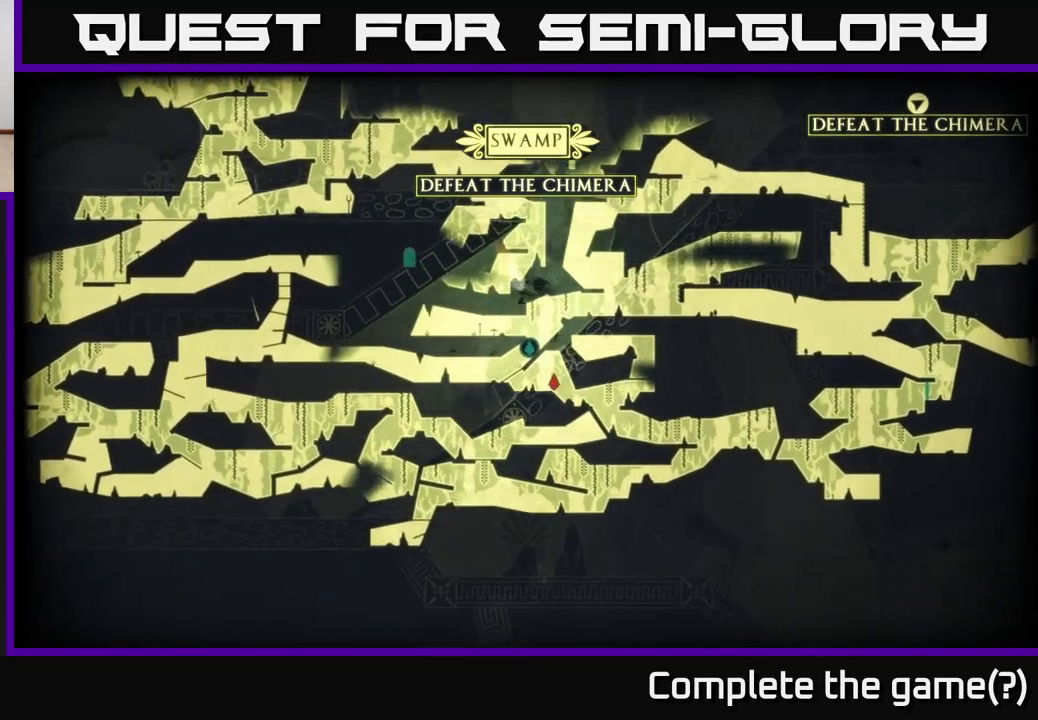
{"buttons": [], "left_stick": "right", "right_stick": "center", "events": [[167, "A", "down"], [500, "A", "up"]]}
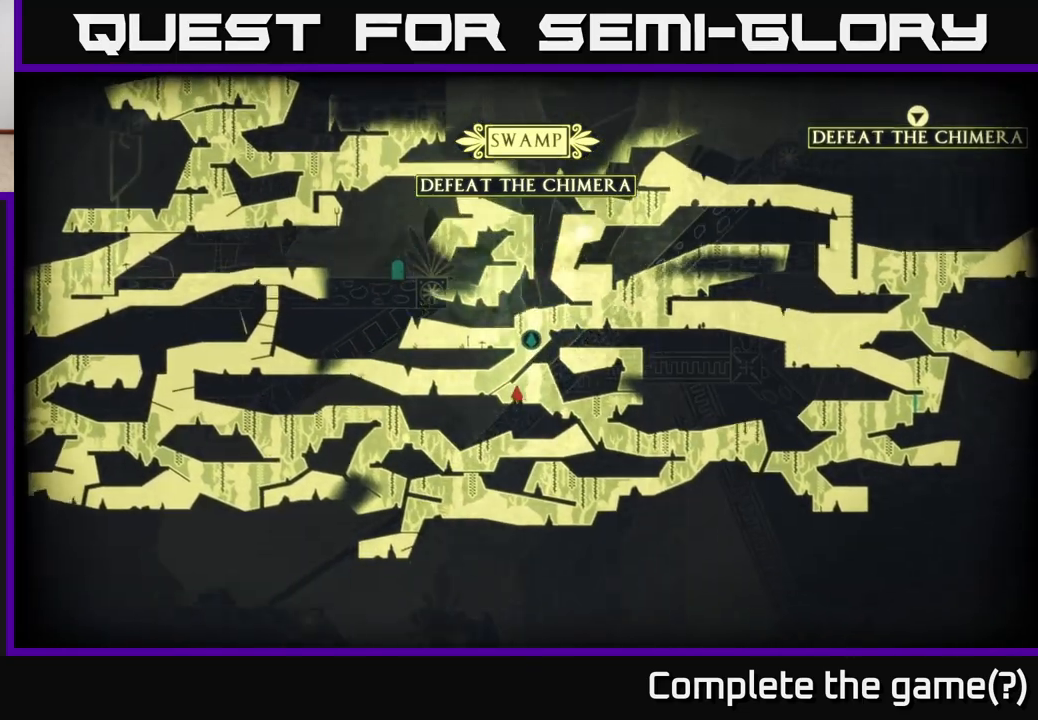
{"buttons": ["A"], "left_stick": "right", "right_stick": "center", "events": [[417, "A", "down"]]}
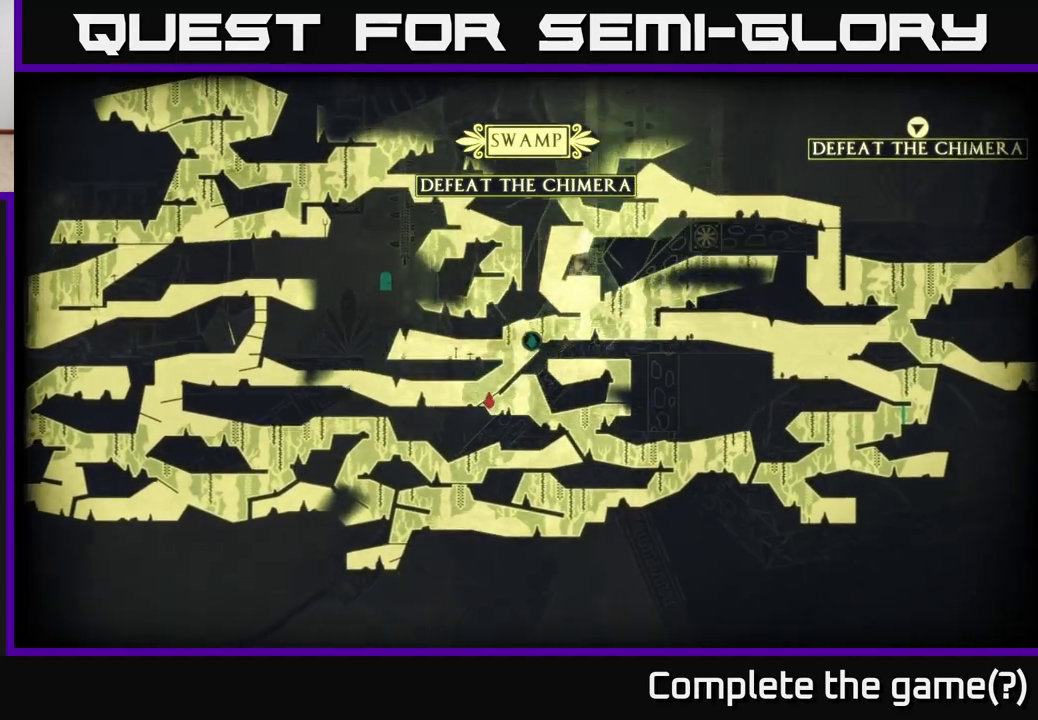
{"buttons": [], "left_stick": "right", "right_stick": "center", "events": [[217, "A", "up"]]}
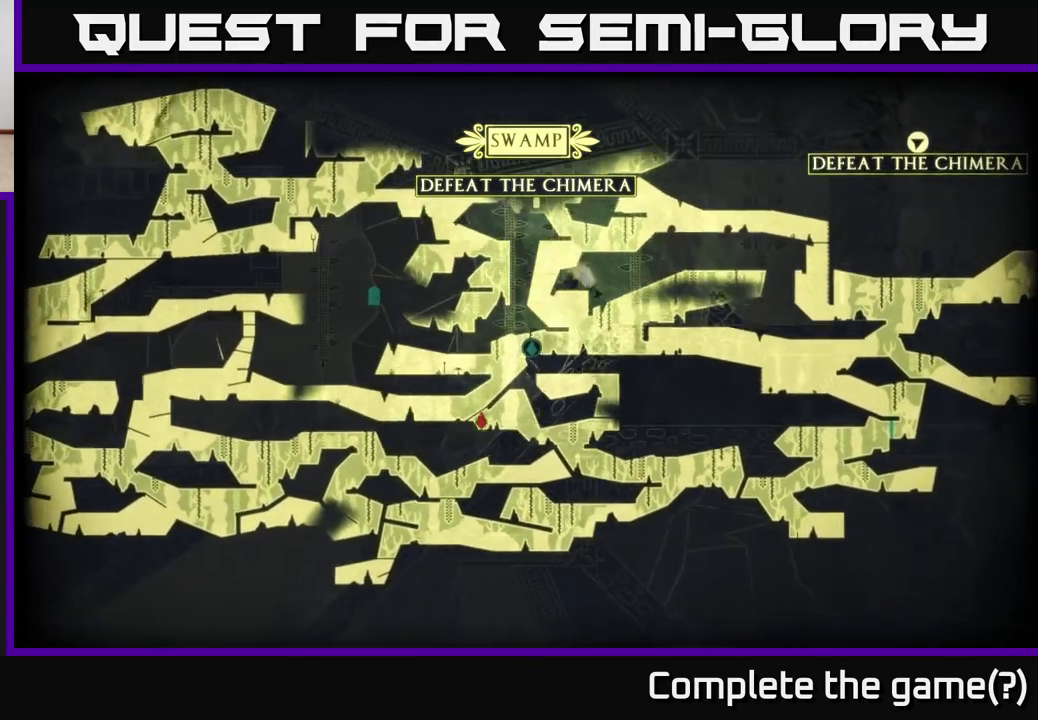
{"buttons": [], "left_stick": "right", "right_stick": "center", "events": [[450, "A", "down"], [500, "A", "up"]]}
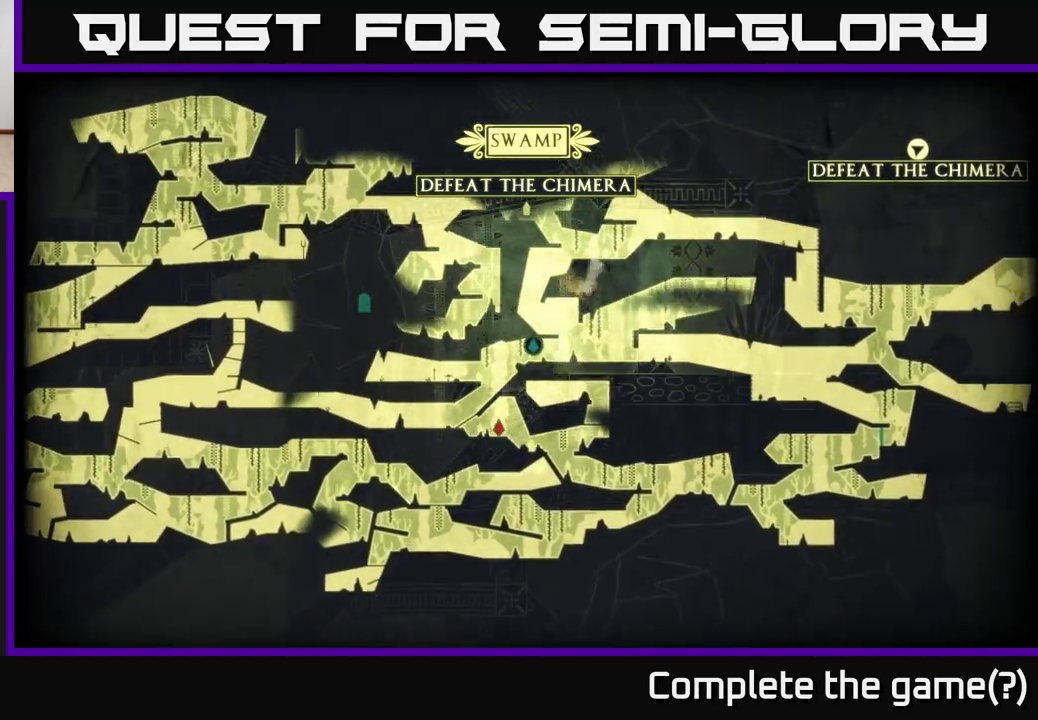
{"buttons": [], "left_stick": "right", "right_stick": "center", "events": []}
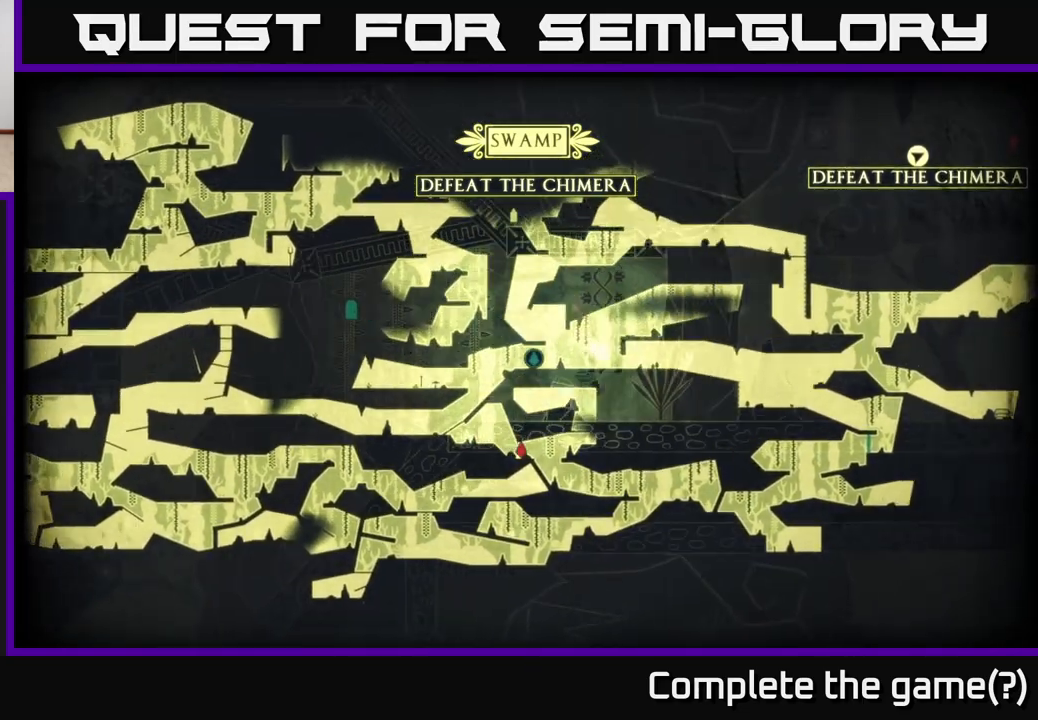
{"buttons": [], "left_stick": "right", "right_stick": "center", "events": []}
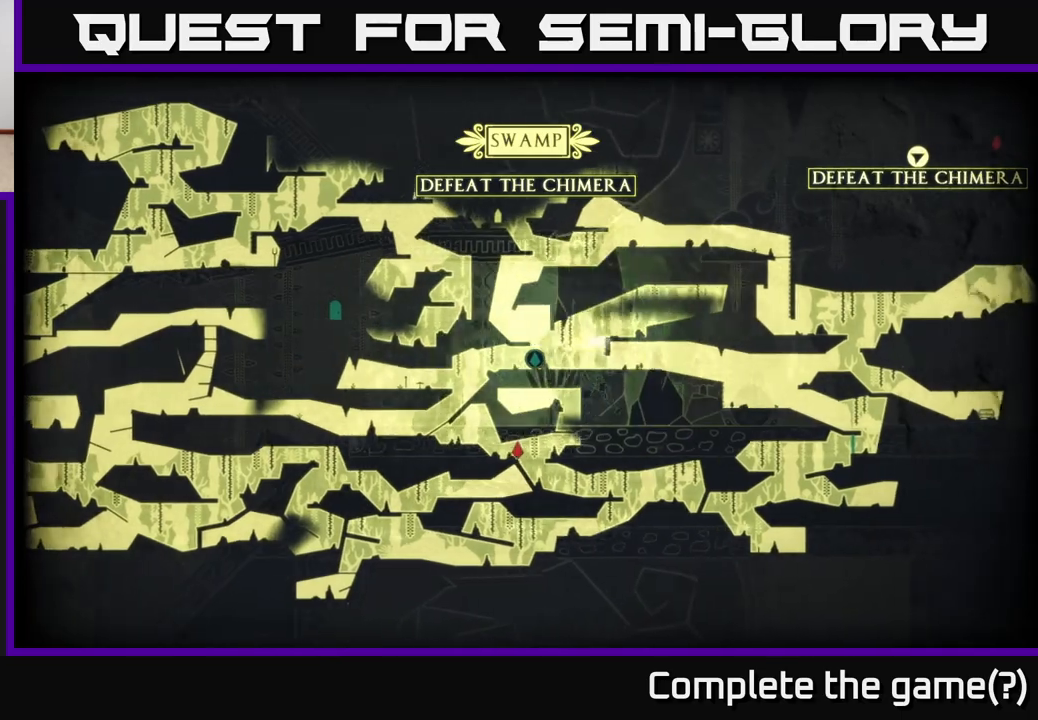
{"buttons": [], "left_stick": "left", "right_stick": "center", "events": [[50, "A", "down"], [117, "left_stick", "up-left"], [167, "left_stick", "left"], [417, "A", "up"]]}
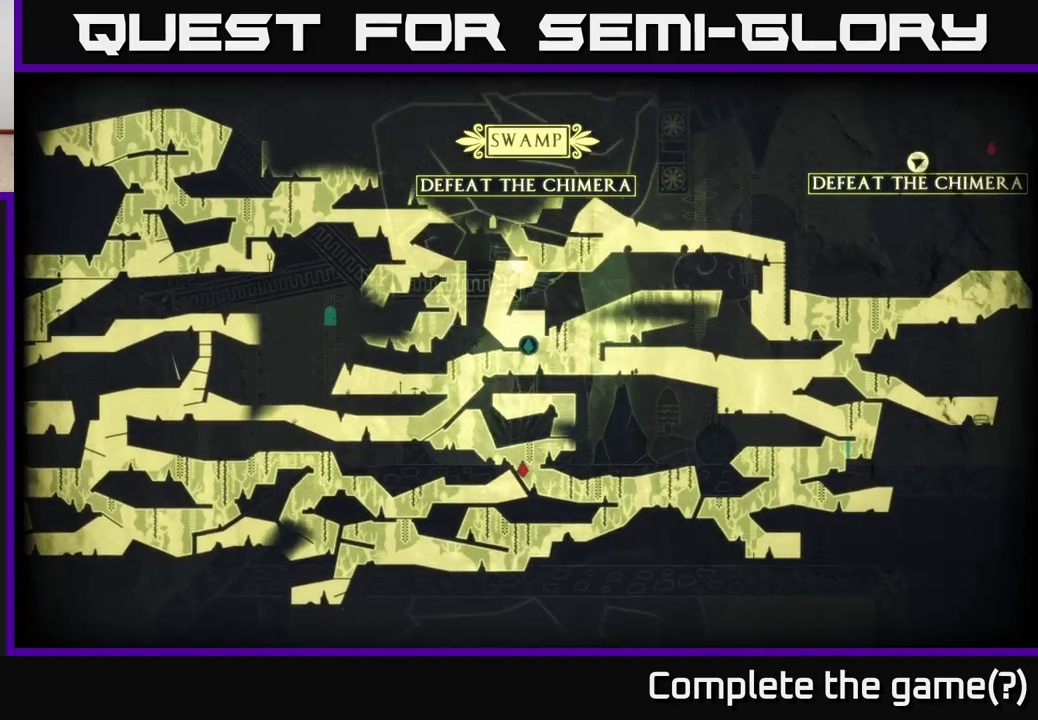
{"buttons": [], "left_stick": "left", "right_stick": "center", "events": [[100, "A", "down"], [233, "A", "up"]]}
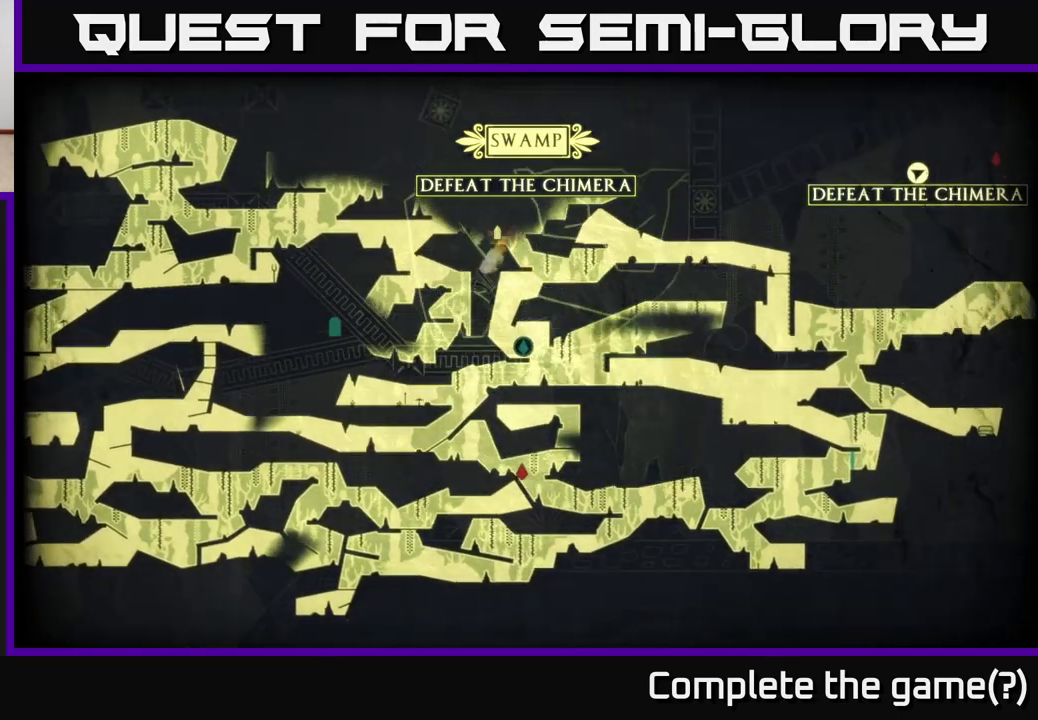
{"buttons": [], "left_stick": "left", "right_stick": "center", "events": []}
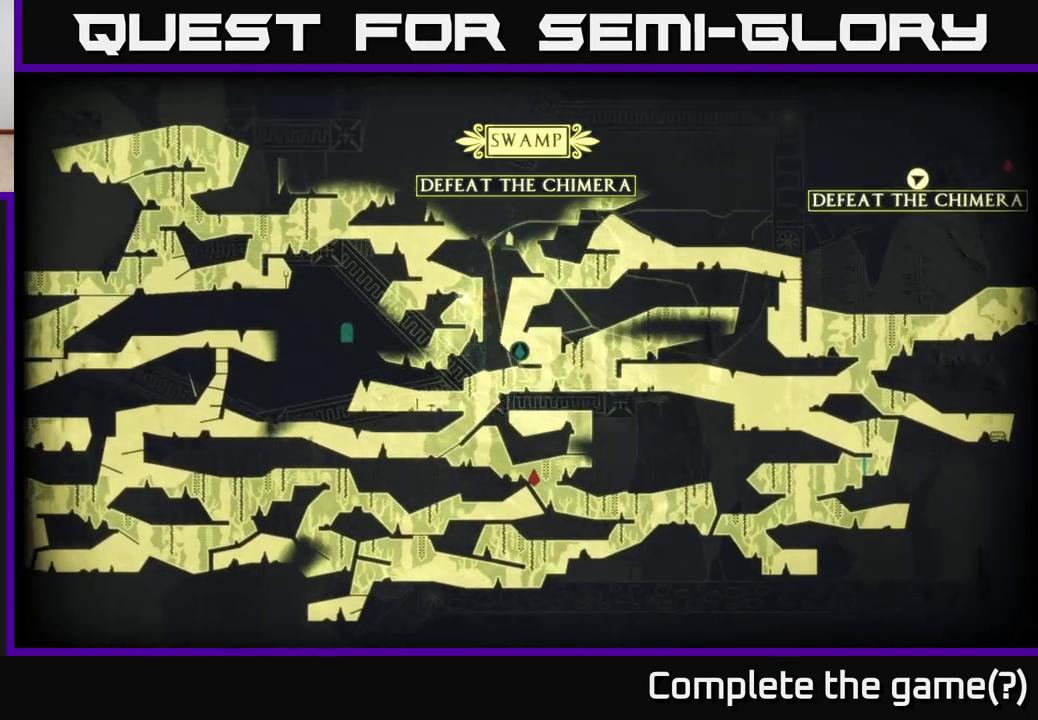
{"buttons": [], "left_stick": "left", "right_stick": "center", "events": [[67, "A", "down"], [267, "A", "up"]]}
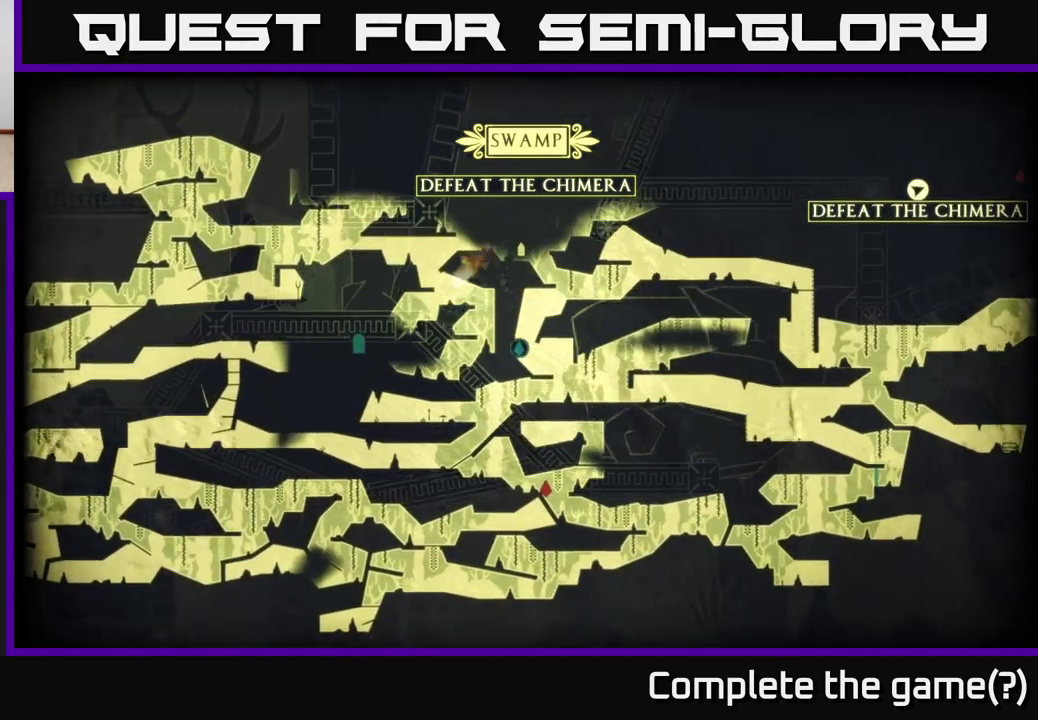
{"buttons": ["A"], "left_stick": "right", "right_stick": "center", "events": [[83, "left_stick", "center"], [117, "A", "down"], [150, "left_stick", "right"]]}
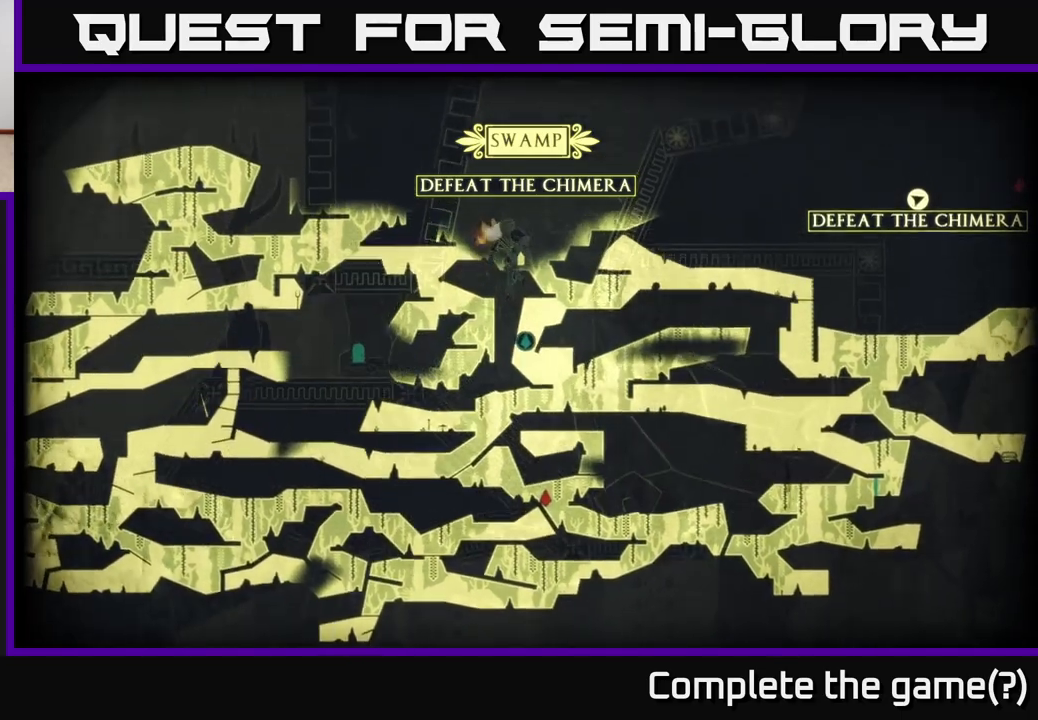
{"buttons": ["A"], "left_stick": "right", "right_stick": "center", "events": [[117, "A", "up"], [367, "A", "down"]]}
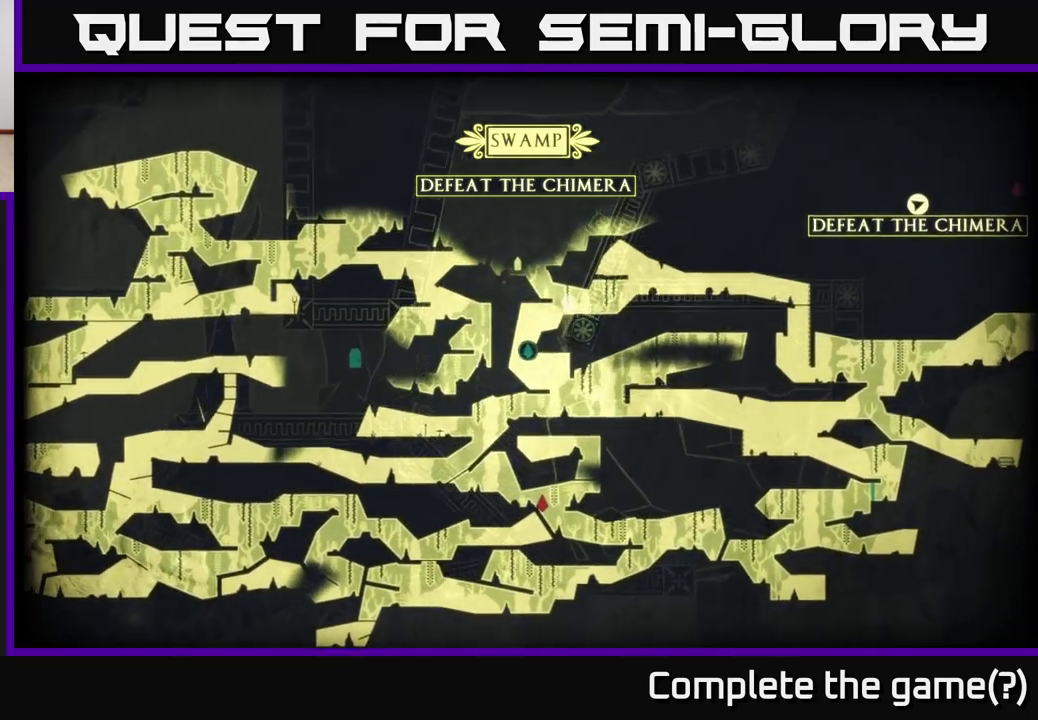
{"buttons": ["A"], "left_stick": "right", "right_stick": "center", "events": [[200, "A", "up"], [300, "A", "down"]]}
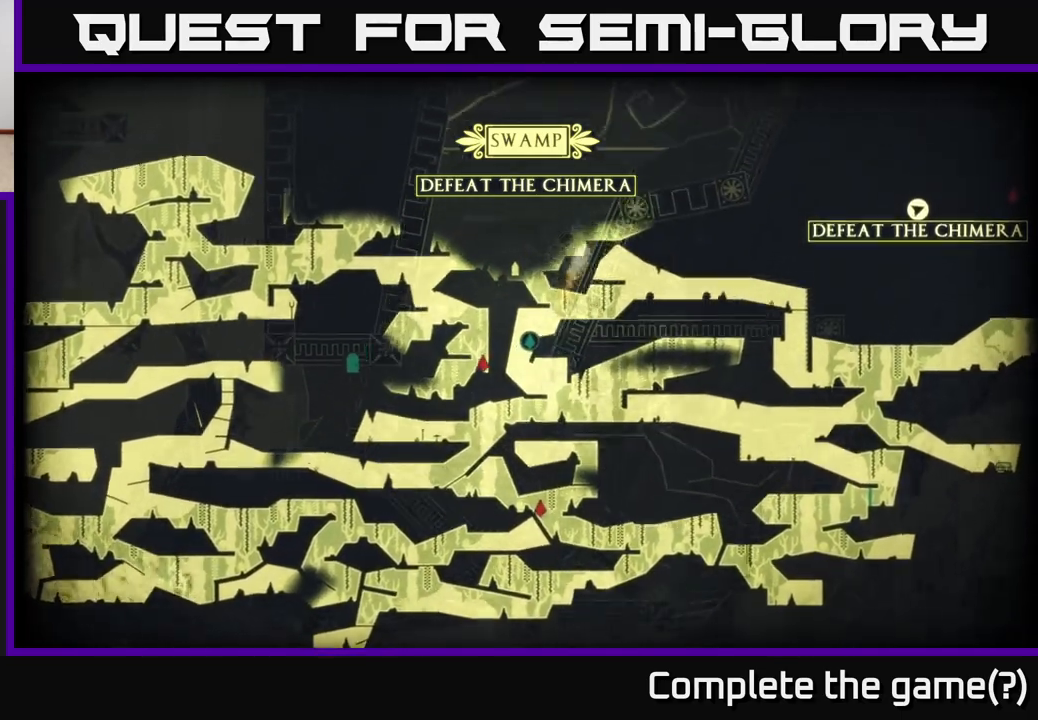
{"buttons": ["A"], "left_stick": "right", "right_stick": "center", "events": [[17, "A", "up"], [267, "A", "down"]]}
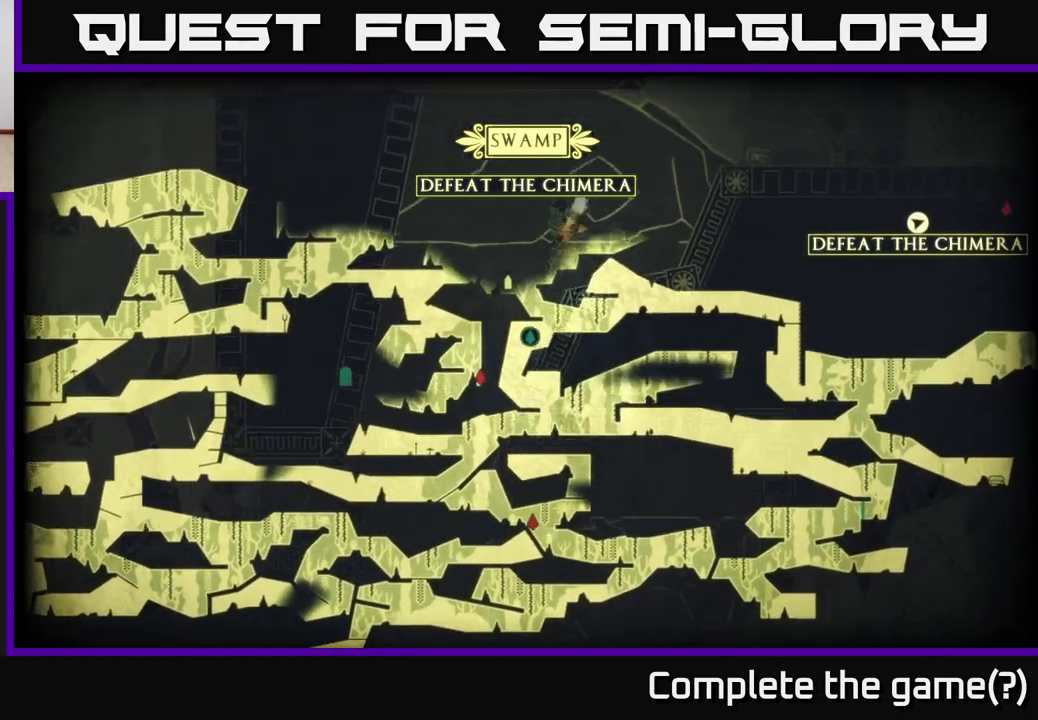
{"buttons": ["A"], "left_stick": "right", "right_stick": "center", "events": [[83, "A", "up"], [483, "A", "down"]]}
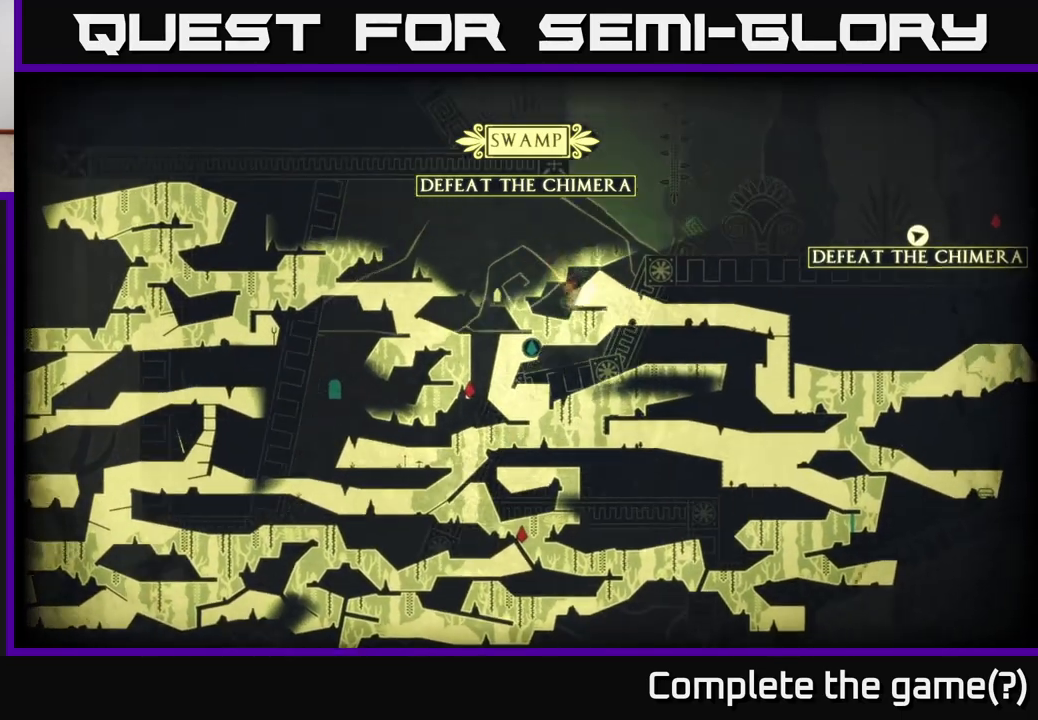
{"buttons": [], "left_stick": "right", "right_stick": "center", "events": [[350, "A", "up"]]}